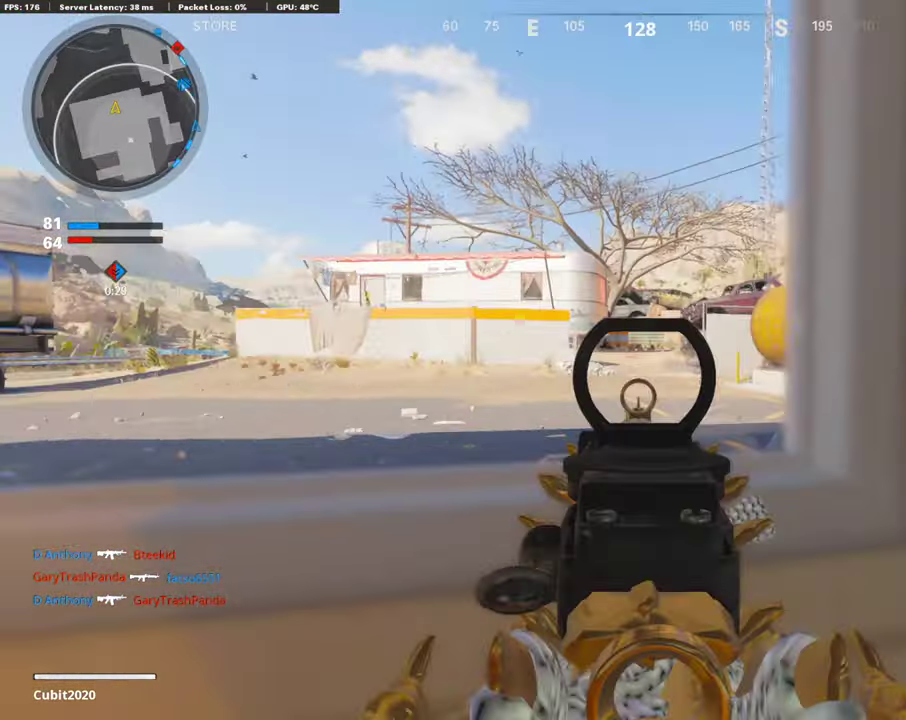
Gameplay with a controller (PlayStation layout); each line is a JSON object with the inputs held at the frame after it (dt_ms = milliseconds from this image to that frame). "button_events" lists button changes between this image and that frame as [ms after this image, input, new state], when the widget could be followed in between (sticks are given only as held states).
{"dt_ms": 604, "buttons": ["L1", "R1"], "left_stick": "right", "right_stick": "up-left", "button_events": [[604, "R1", "down"]]}
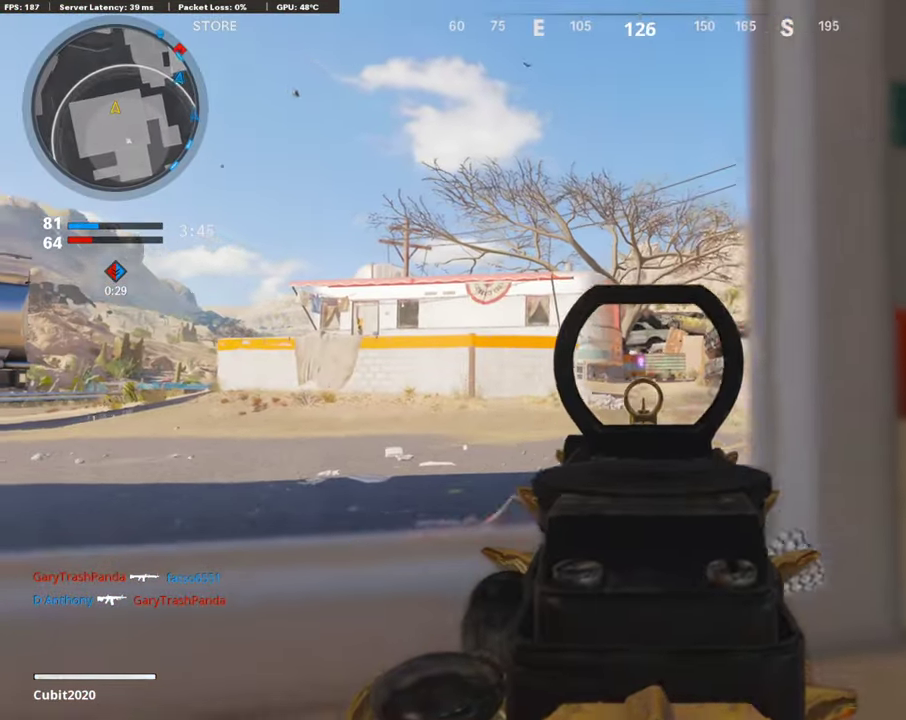
{"dt_ms": 386, "buttons": ["L1", "R1"], "left_stick": "right", "right_stick": "center", "button_events": []}
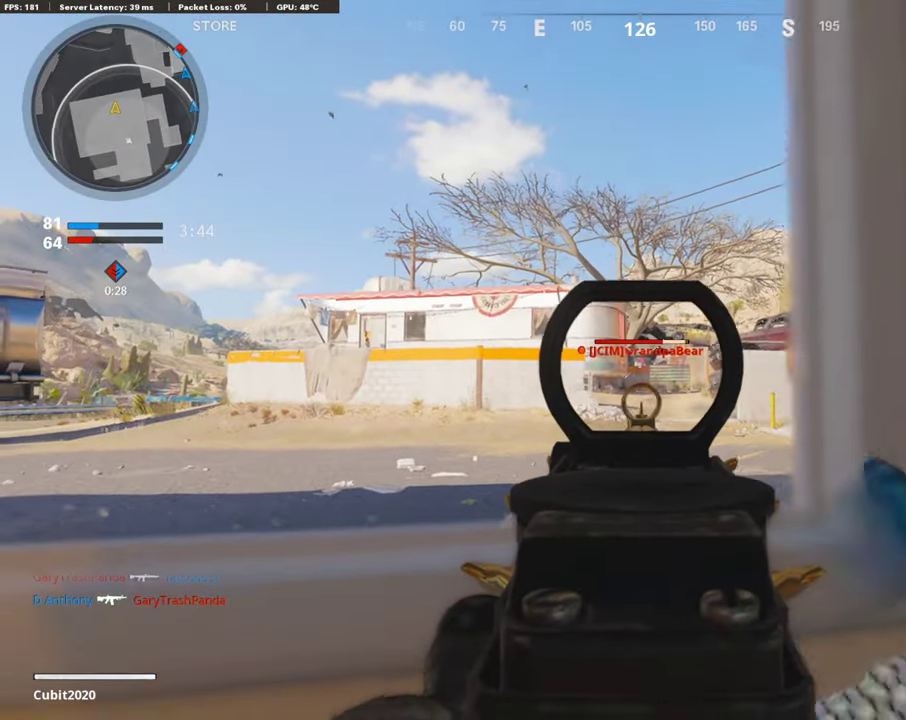
{"dt_ms": 604, "buttons": ["L1", "R1"], "left_stick": "right", "right_stick": "center", "button_events": []}
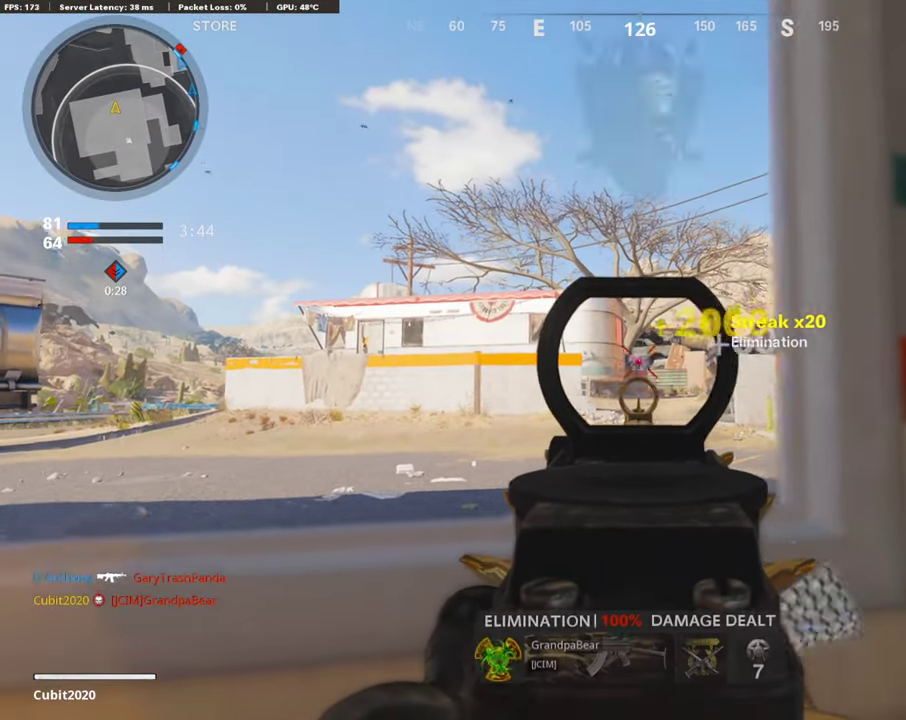
{"dt_ms": 302, "buttons": [], "left_stick": "right", "right_stick": "down-right", "button_events": [[252, "L1", "up"], [252, "R1", "up"]]}
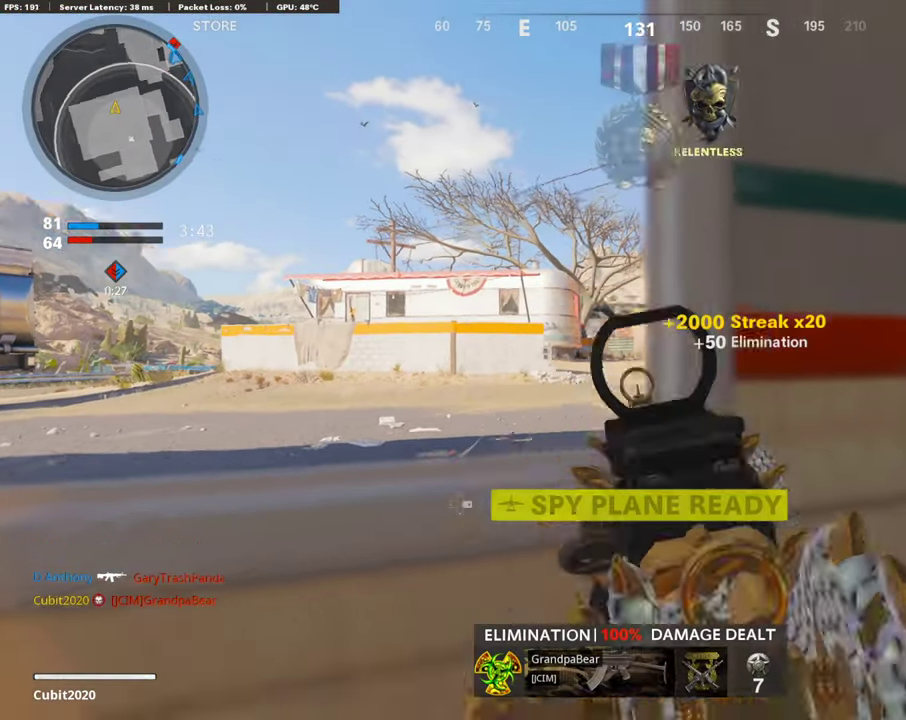
{"dt_ms": 907, "buttons": [], "left_stick": "up", "right_stick": "center"}
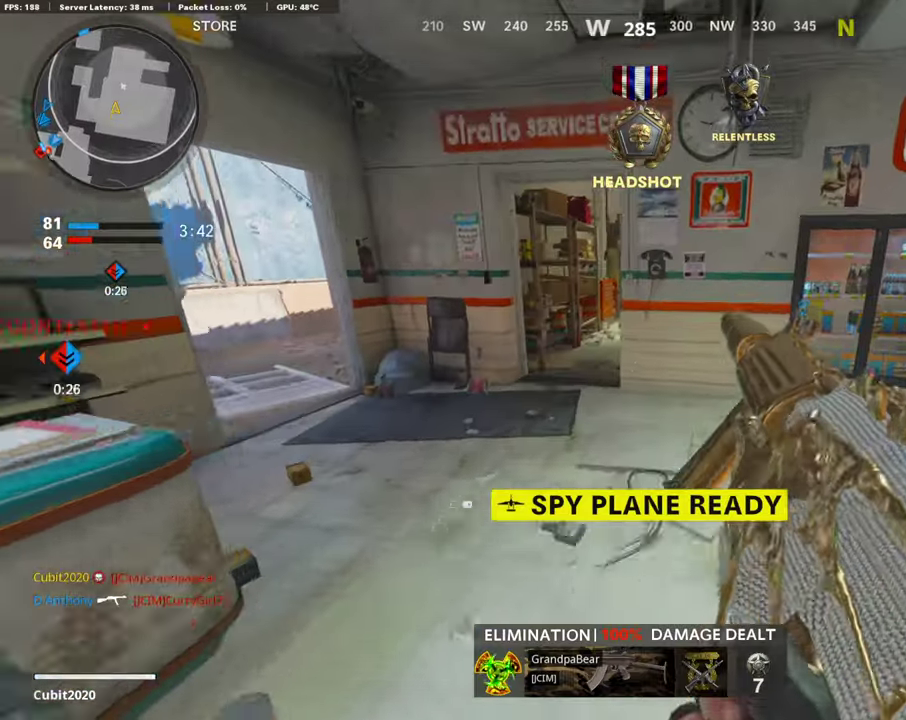
{"dt_ms": 302, "buttons": [], "left_stick": "up", "right_stick": "center", "button_events": []}
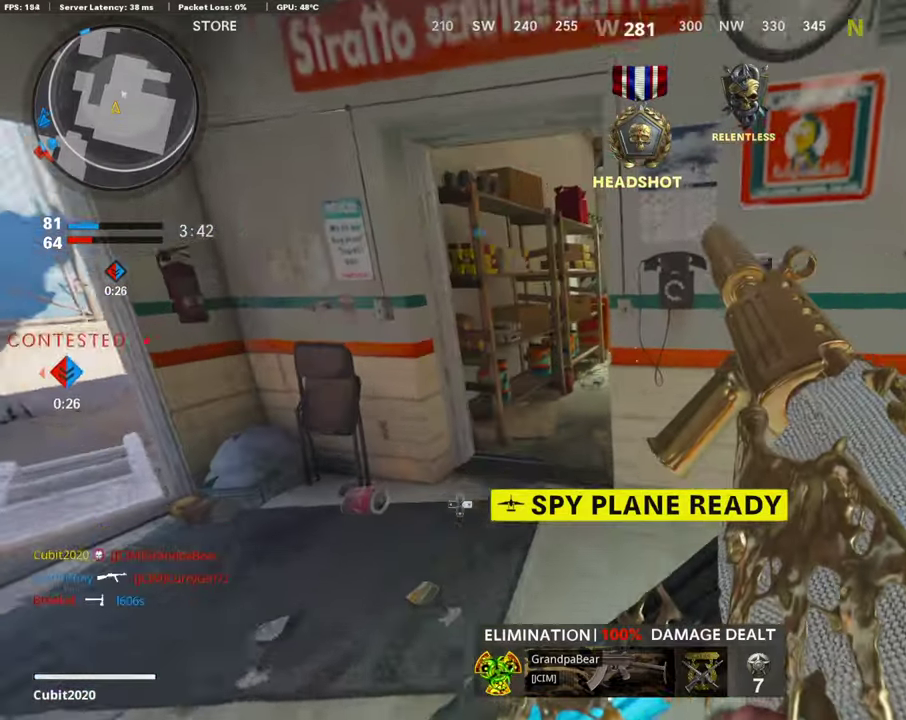
{"dt_ms": 588, "buttons": [], "left_stick": "up", "right_stick": "center", "button_events": [[369, "DPAD_RIGHT", "down"], [453, "DPAD_RIGHT", "up"]]}
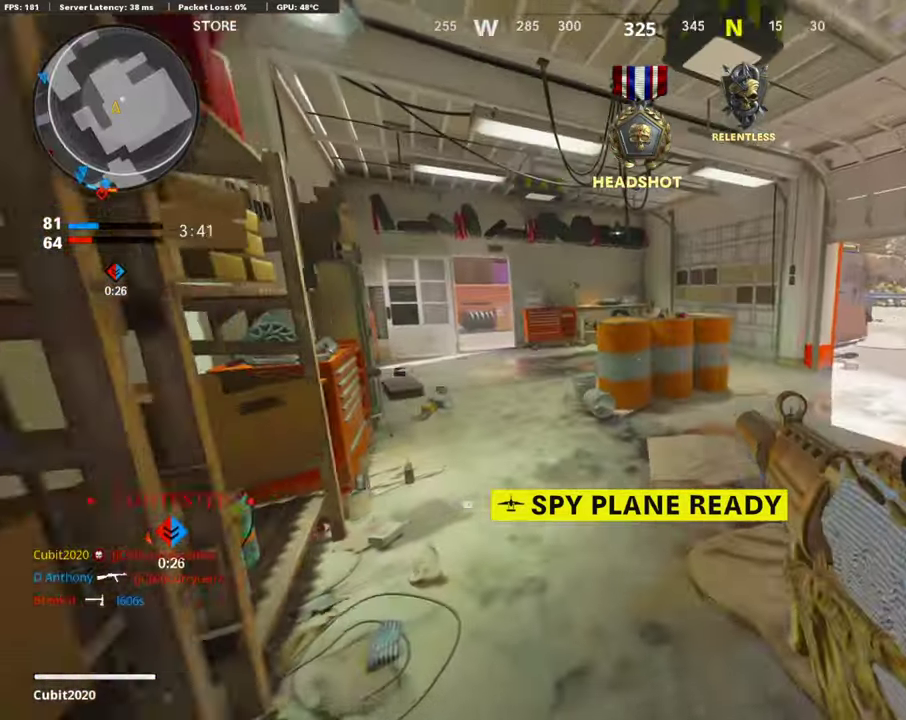
{"dt_ms": 402, "buttons": [], "left_stick": "up-right", "right_stick": "center", "button_events": []}
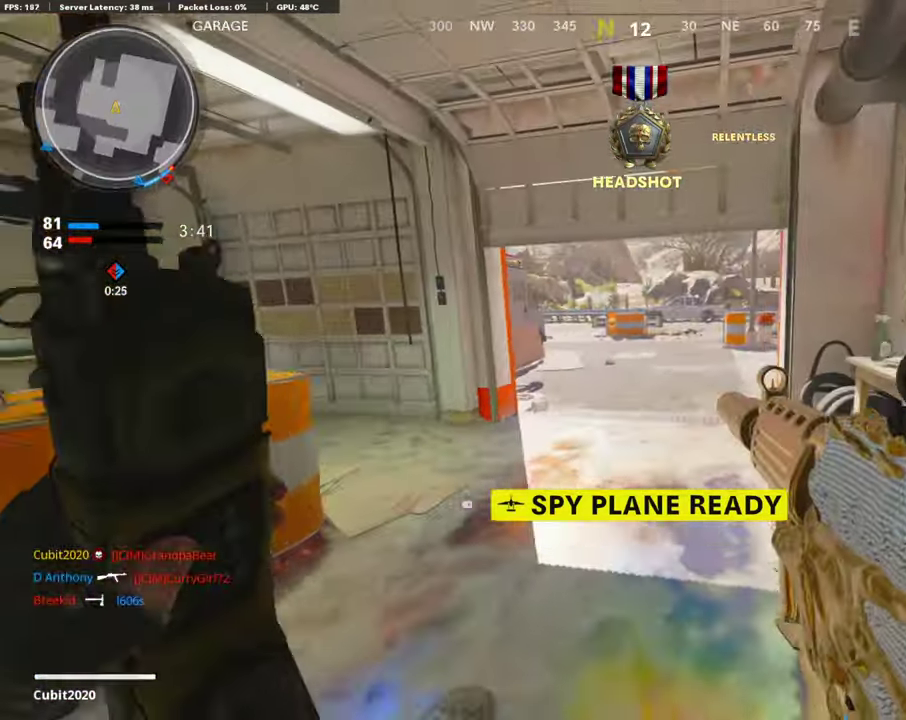
{"dt_ms": 504, "buttons": [], "left_stick": "center", "right_stick": "center", "button_events": []}
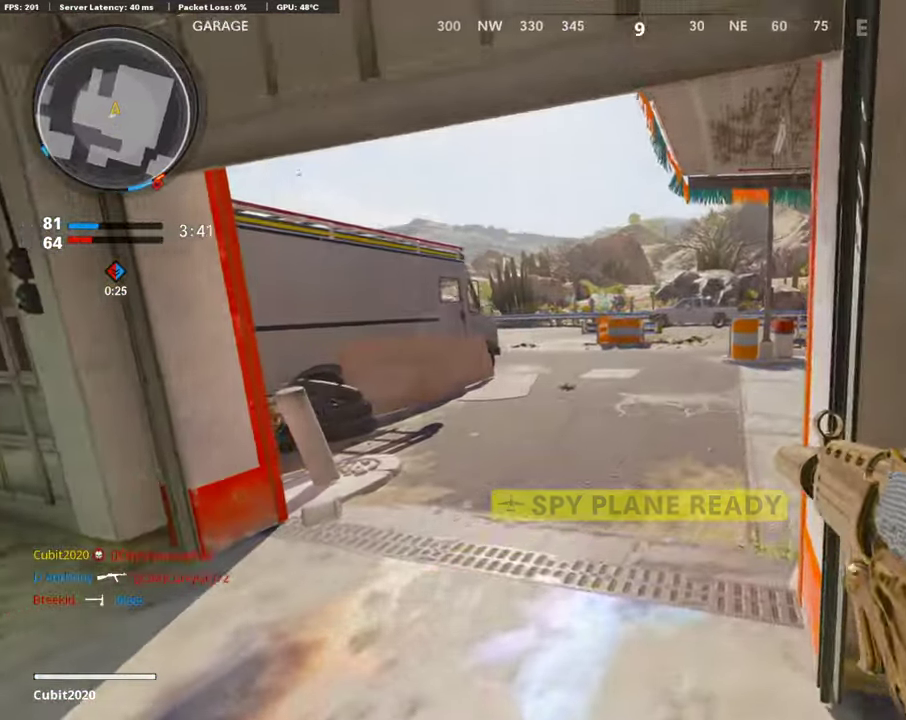
{"dt_ms": 504, "buttons": [], "left_stick": "up-left", "right_stick": "right"}
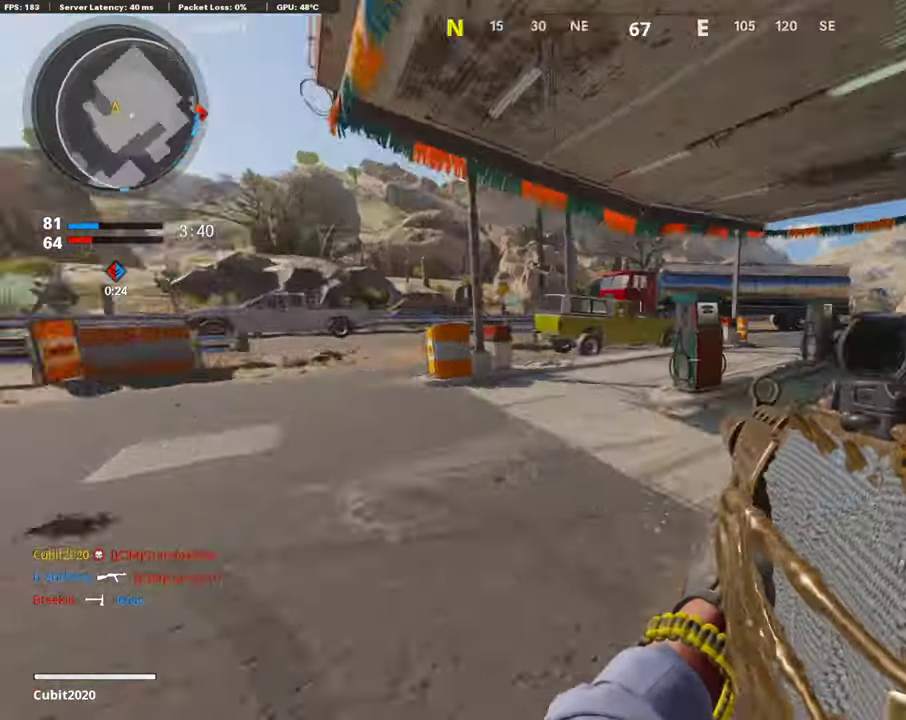
{"dt_ms": 402, "buttons": ["L1"], "left_stick": "down-left", "right_stick": "up-right", "button_events": [[67, "L1", "down"]]}
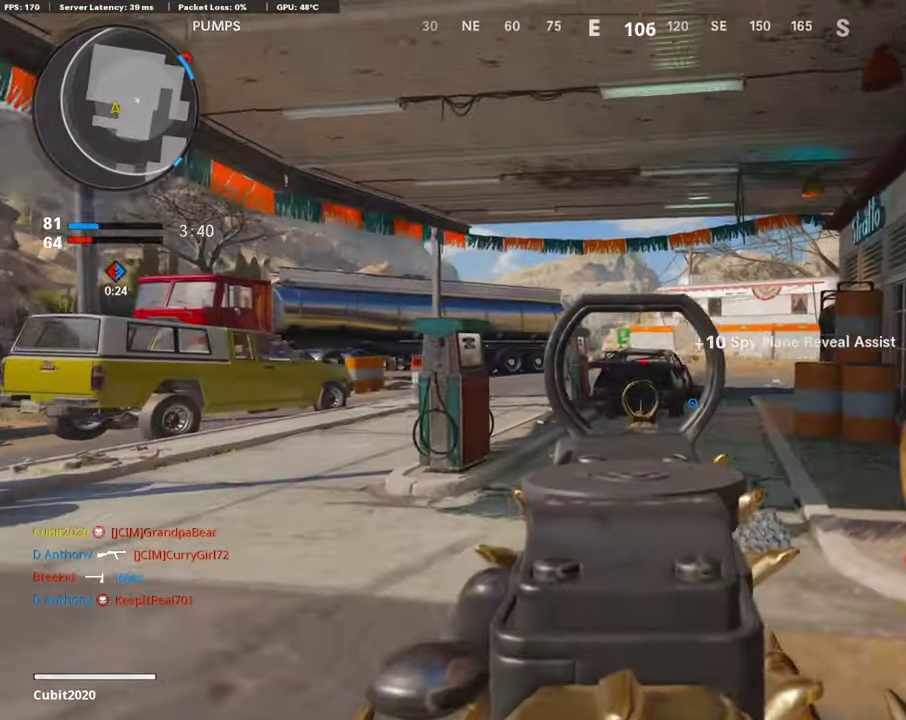
{"dt_ms": 588, "buttons": ["L1"], "left_stick": "right", "right_stick": "center"}
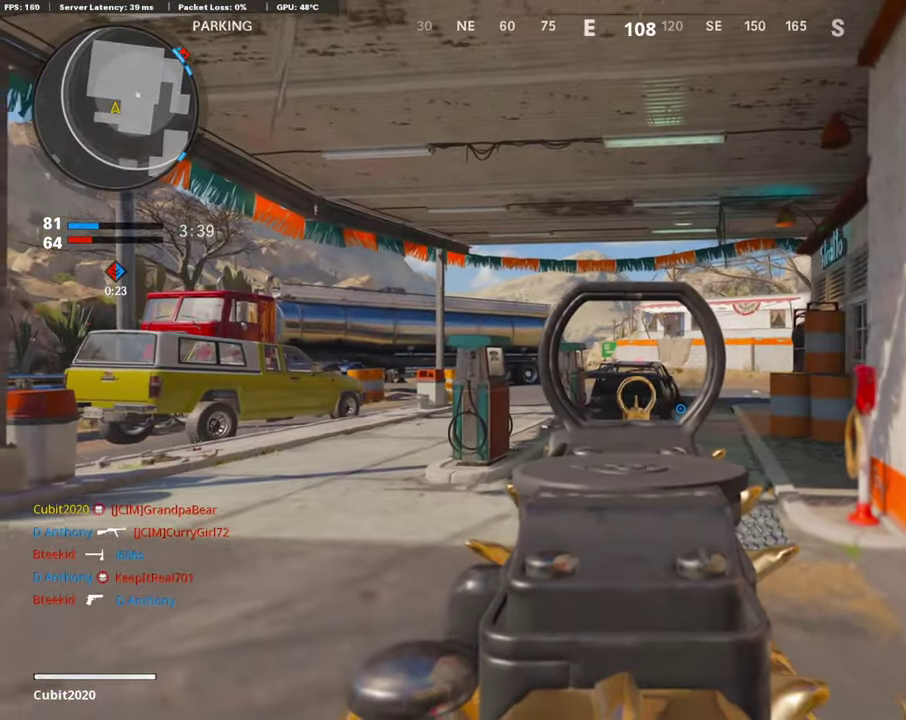
{"dt_ms": 302, "buttons": ["L1"], "left_stick": "center", "right_stick": "up-left"}